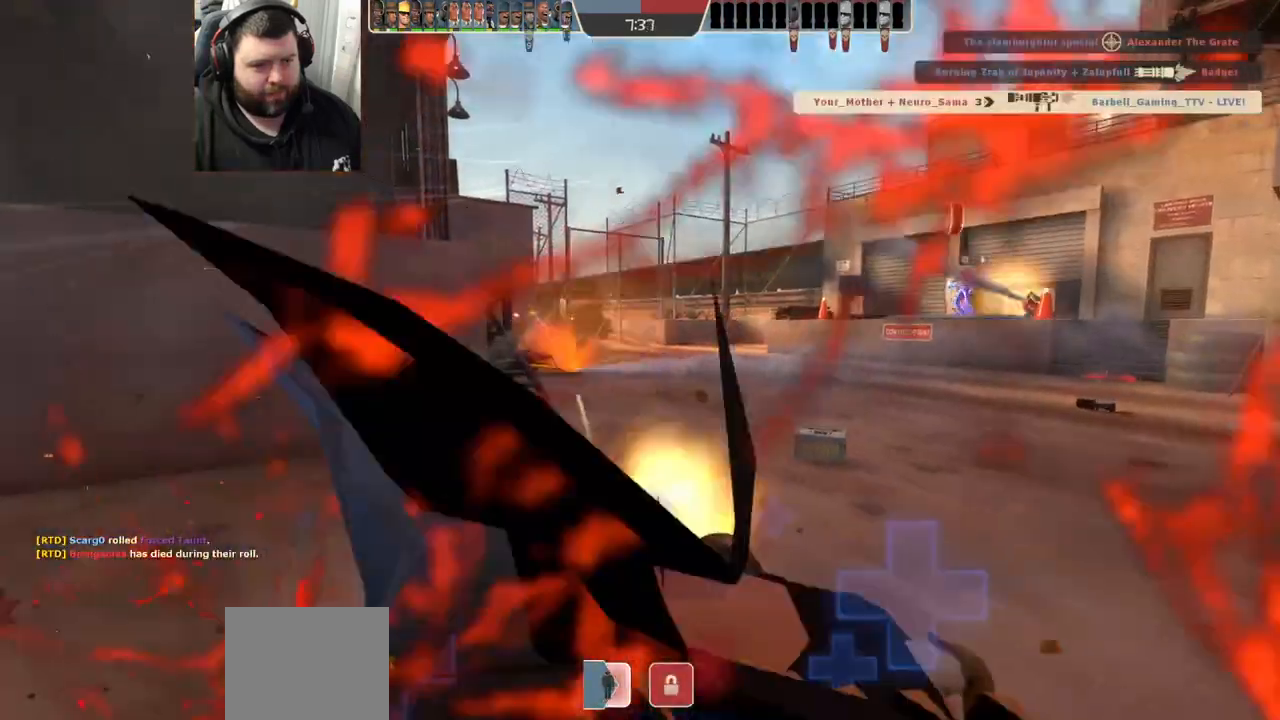
Gameplay with a controller (PlayStation layout); each line is a JSON object with the inputs held at the frame after it (dt_ms = milliseconds from this image to that frame). "events" lists button and stick changes between this image and that frame as [ms after this image, input, new state], when the widget could be followed in between. Not read: R1.
{"dt_ms": 500, "buttons": [], "left_stick": "center", "right_stick": "center", "events": [[300, "left_stick", "center"]]}
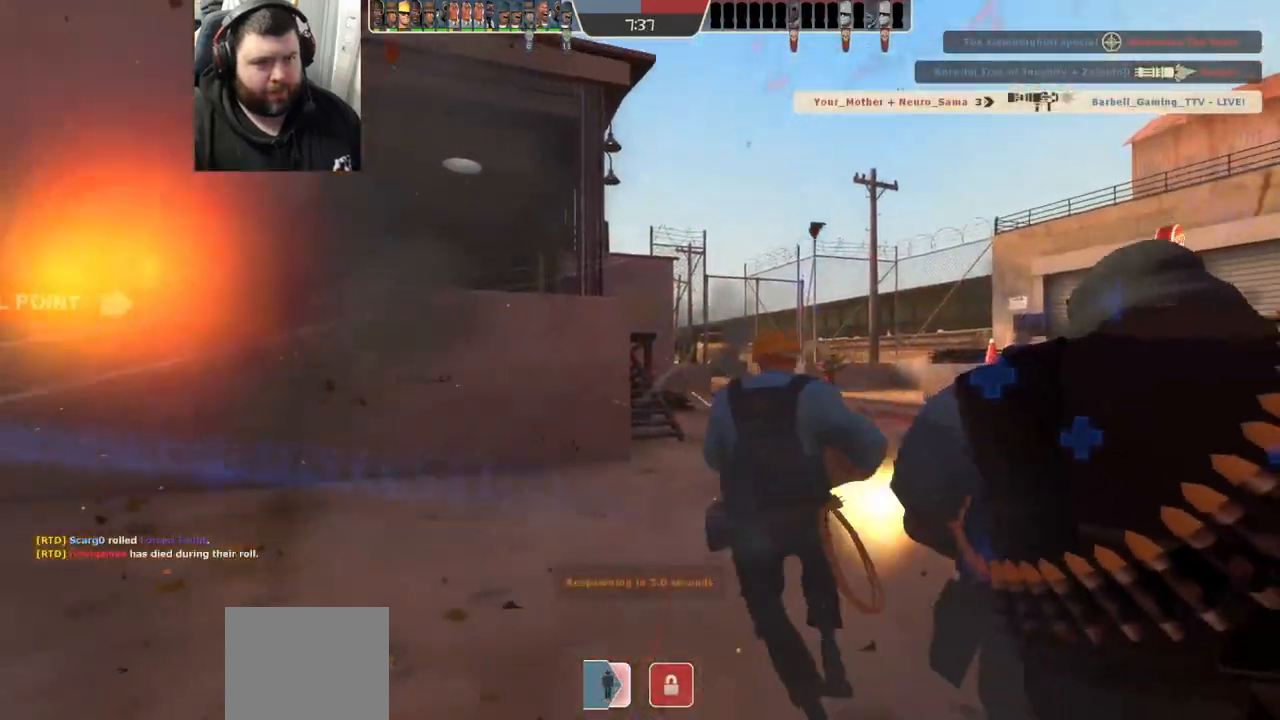
{"dt_ms": 500, "buttons": [], "left_stick": "center", "right_stick": "center", "events": []}
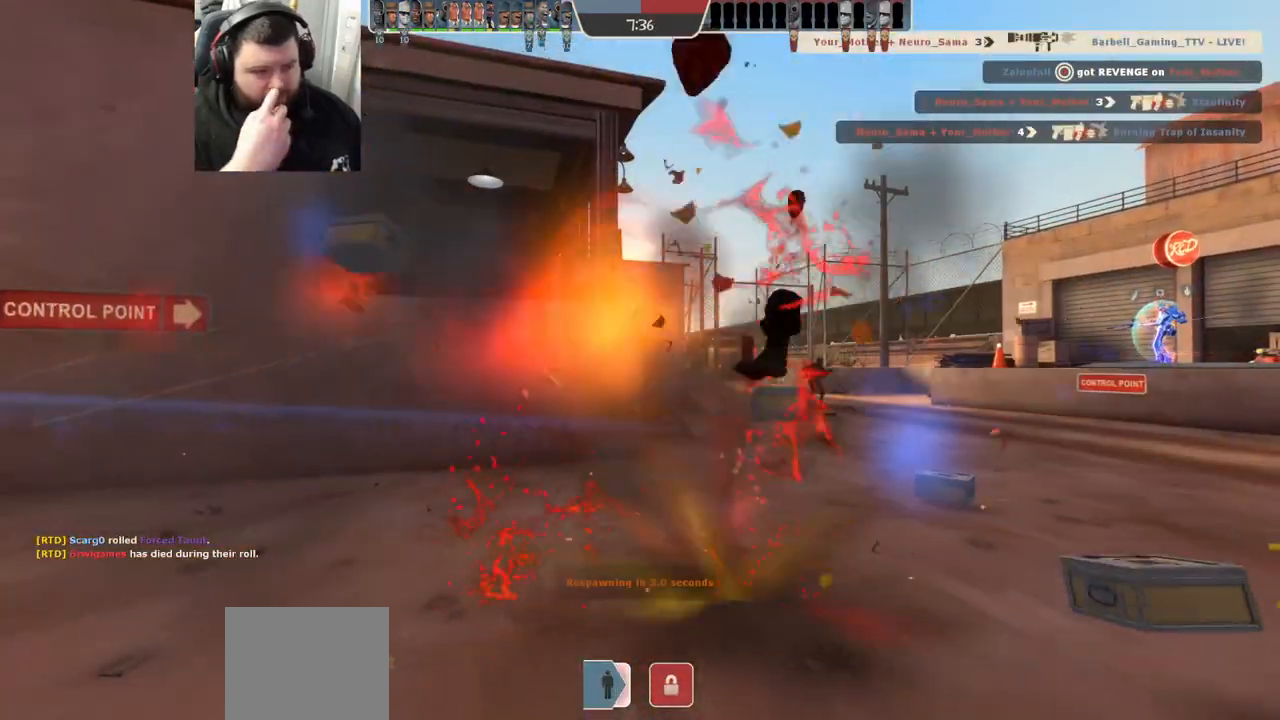
{"dt_ms": 500, "buttons": [], "left_stick": "center", "right_stick": "center", "events": []}
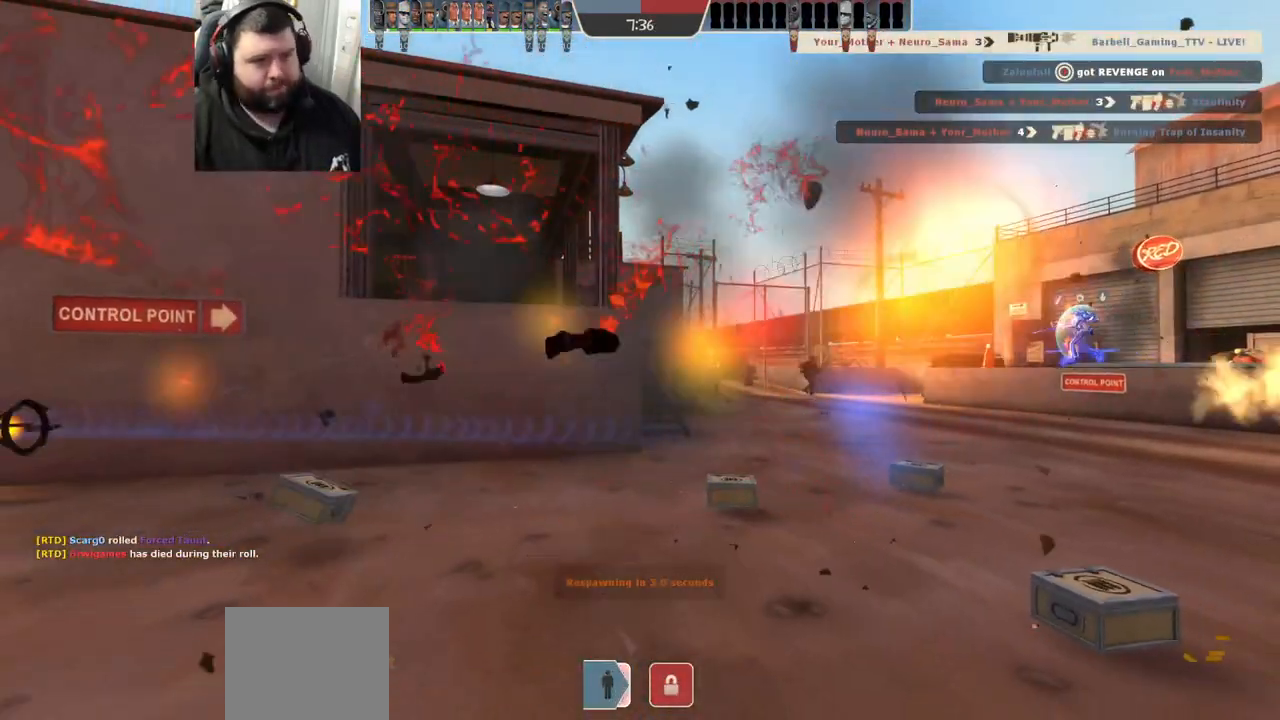
{"dt_ms": 500, "buttons": [], "left_stick": "up", "right_stick": "center", "events": [[383, "left_stick", "up"]]}
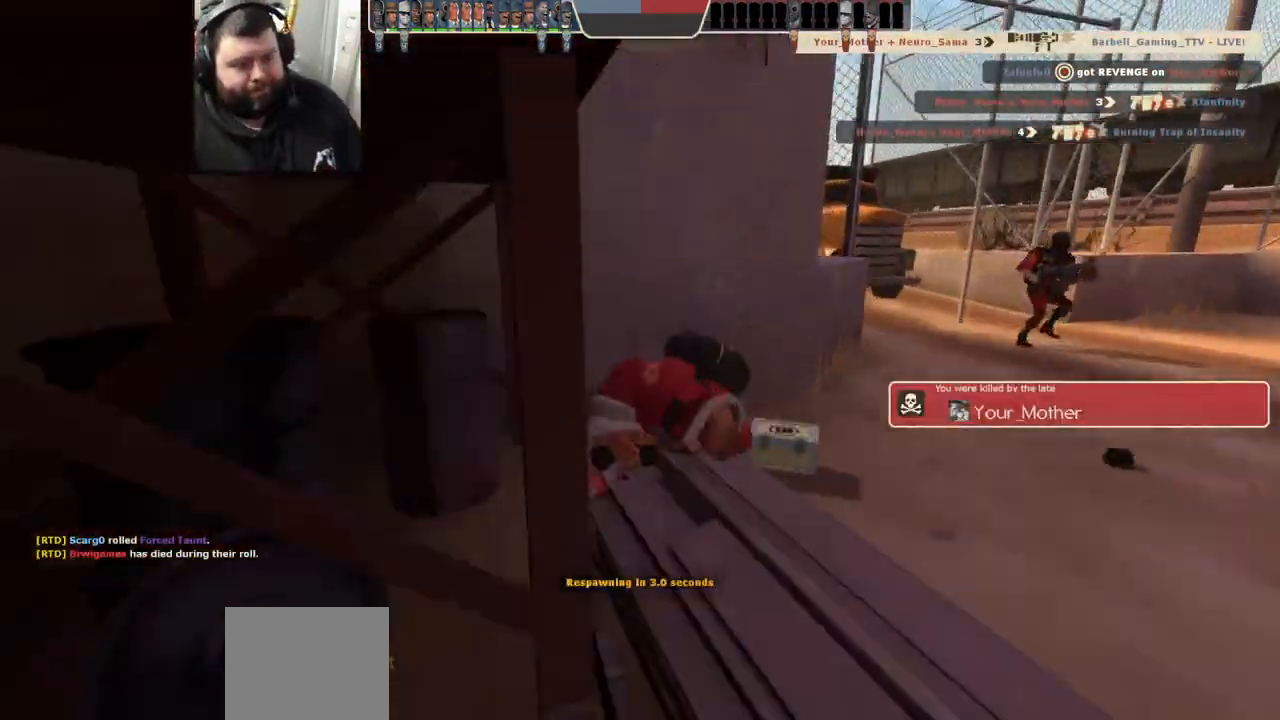
{"dt_ms": 500, "buttons": [], "left_stick": "up", "right_stick": "center", "events": []}
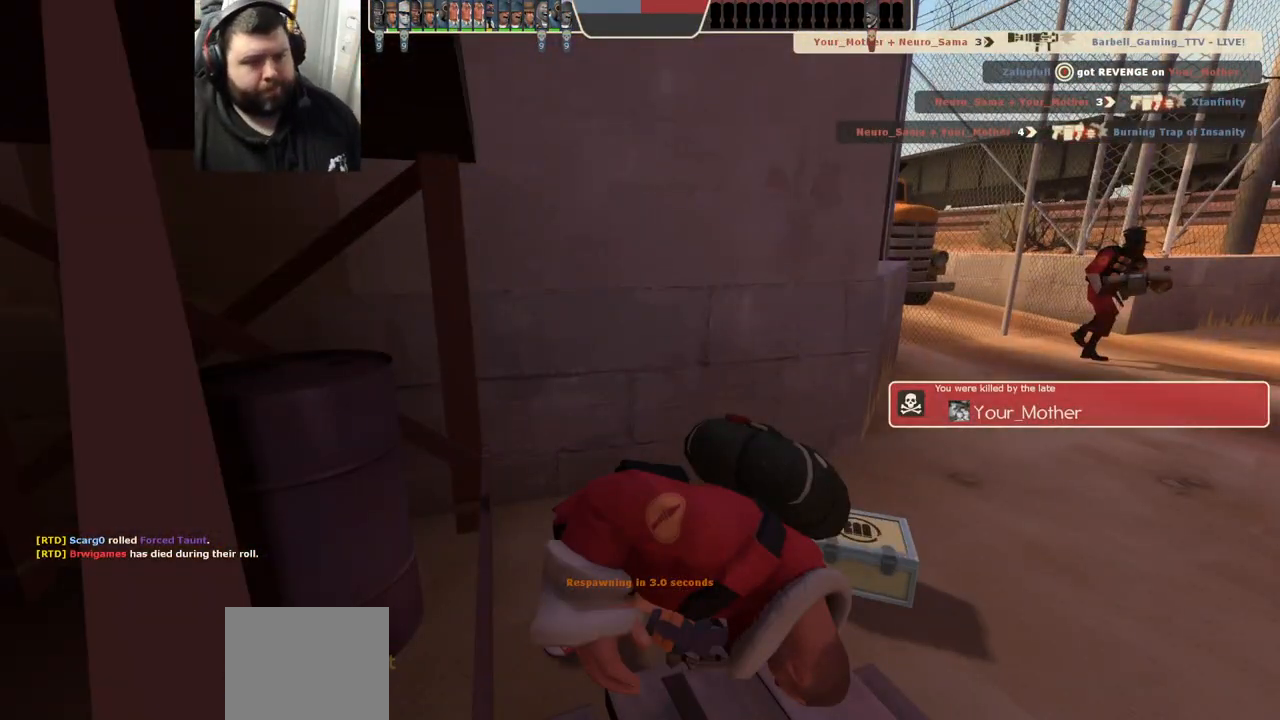
{"dt_ms": 500, "buttons": [], "left_stick": "up", "right_stick": "center", "events": []}
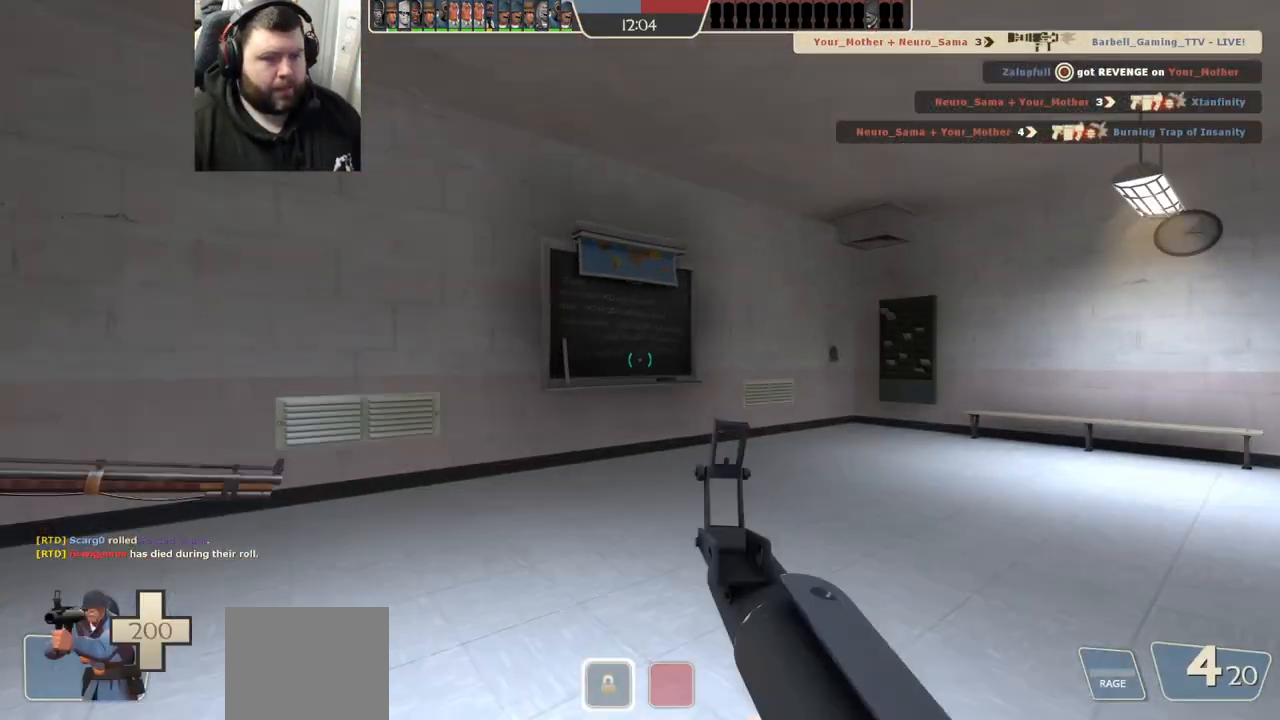
{"dt_ms": 500, "buttons": [], "left_stick": "up-left", "right_stick": "right", "events": [[50, "SQUARE", "down"], [117, "SQUARE", "up"], [267, "right_stick", "right"], [483, "left_stick", "up-left"]]}
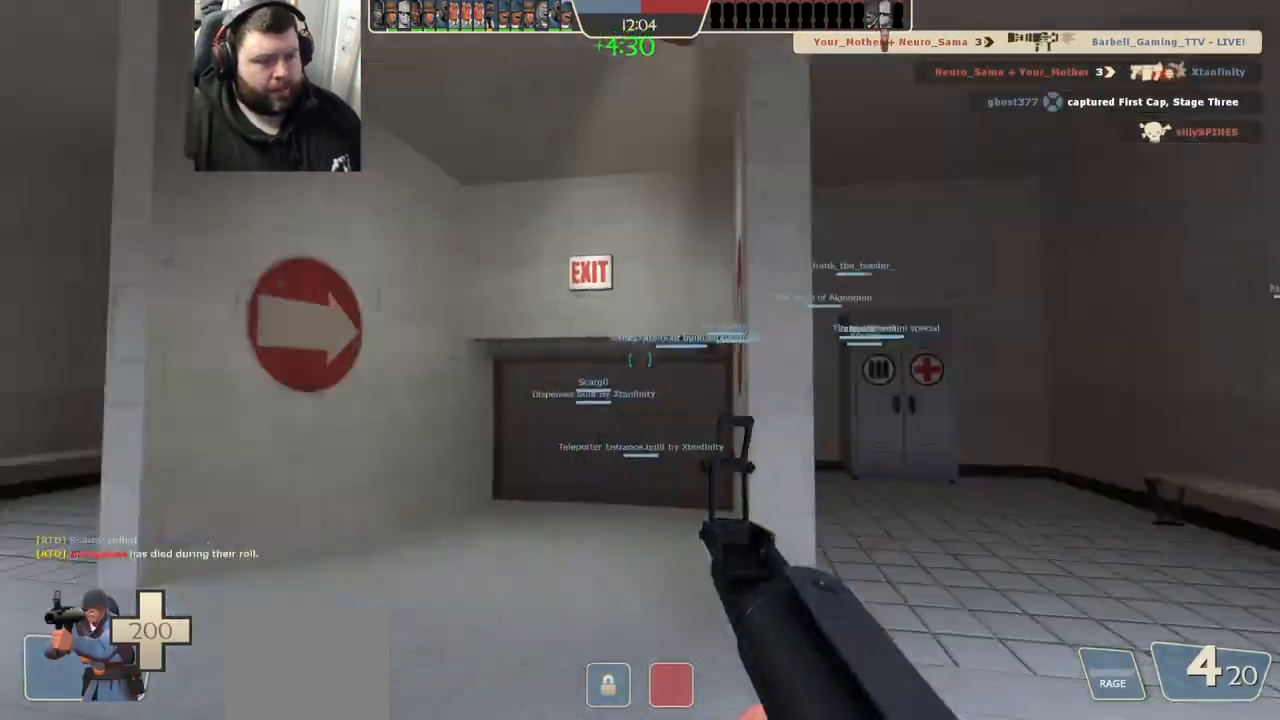
{"dt_ms": 500, "buttons": [], "left_stick": "up-left", "right_stick": "center", "events": [[67, "right_stick", "center"], [150, "SQUARE", "down"], [217, "SQUARE", "up"], [317, "SQUARE", "down"], [383, "SQUARE", "up"]]}
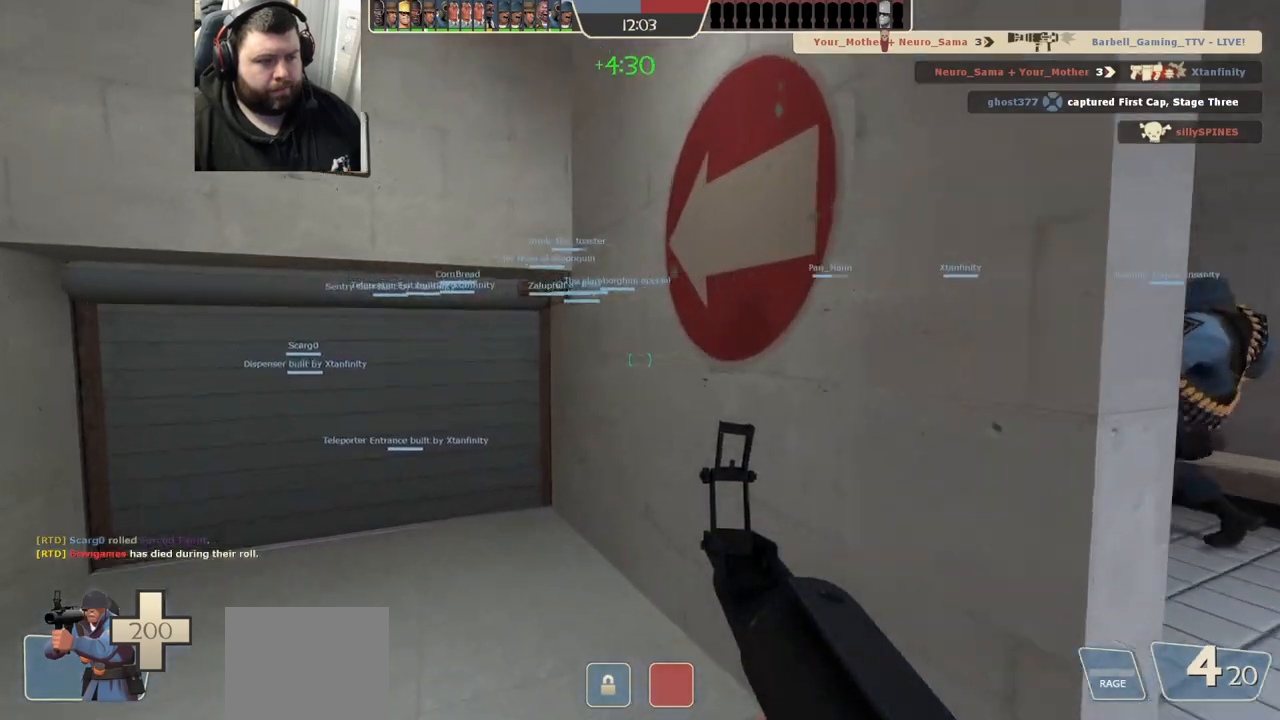
{"dt_ms": 500, "buttons": ["SQUARE"], "left_stick": "up", "right_stick": "center", "events": [[133, "left_stick", "up"], [350, "SQUARE", "down"], [367, "SQUARE", "up"], [450, "SQUARE", "down"]]}
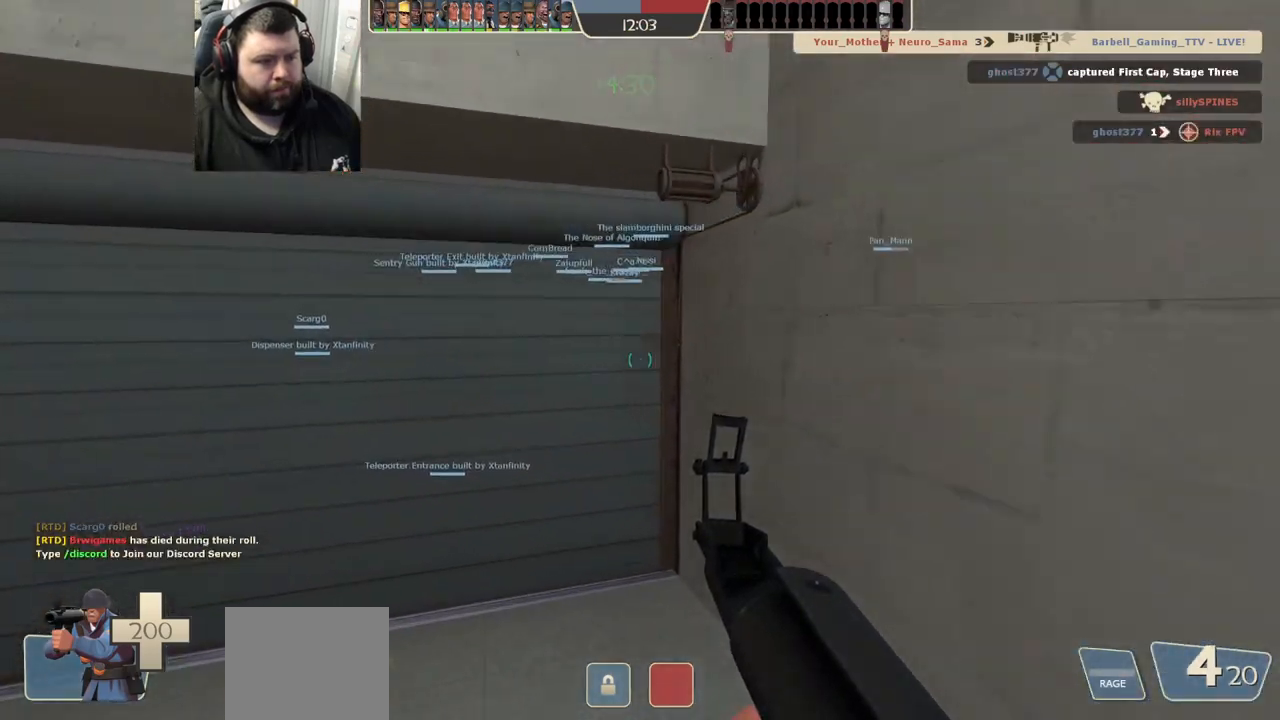
{"dt_ms": 500, "buttons": ["SQUARE"], "left_stick": "up", "right_stick": "center", "events": [[33, "SQUARE", "up"], [100, "SQUARE", "down"], [200, "SQUARE", "up"], [267, "SQUARE", "down"], [333, "SQUARE", "up"], [433, "SQUARE", "down"]]}
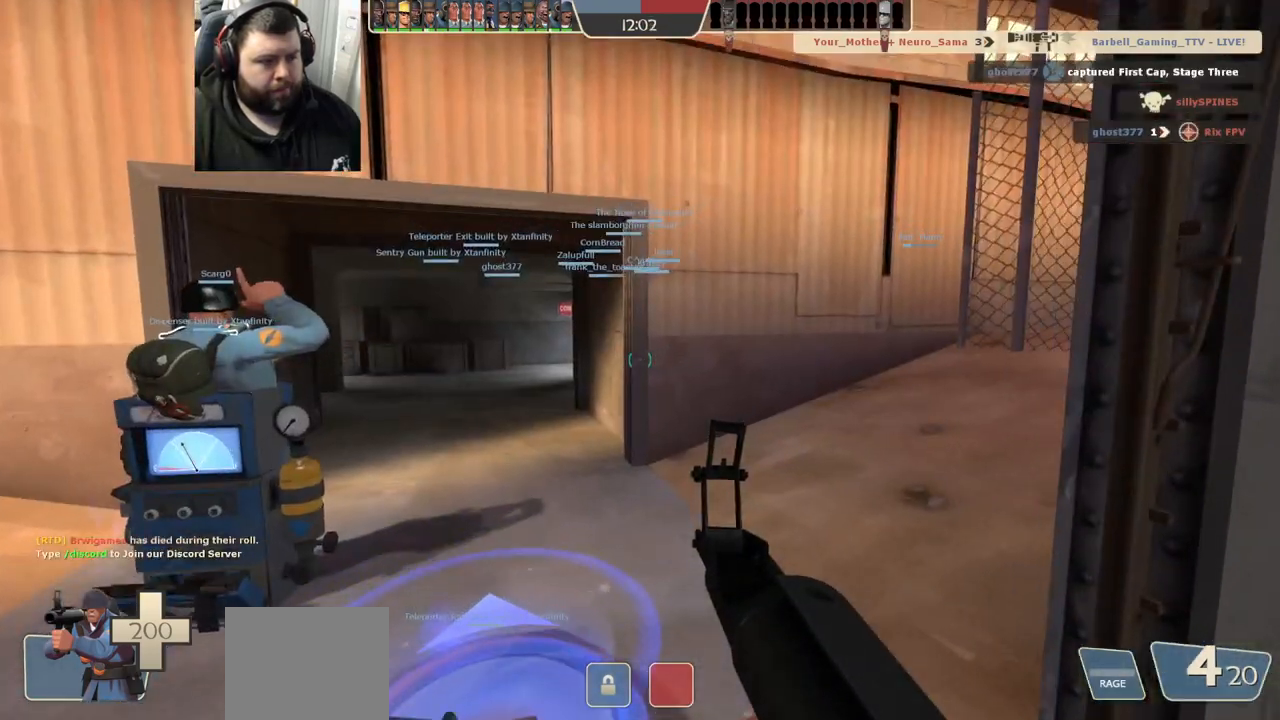
{"dt_ms": 500, "buttons": [], "left_stick": "center", "right_stick": "center", "events": [[33, "SQUARE", "up"], [117, "SQUARE", "down"], [167, "left_stick", "center"], [183, "SQUARE", "up"], [400, "SQUARE", "down"], [500, "SQUARE", "up"]]}
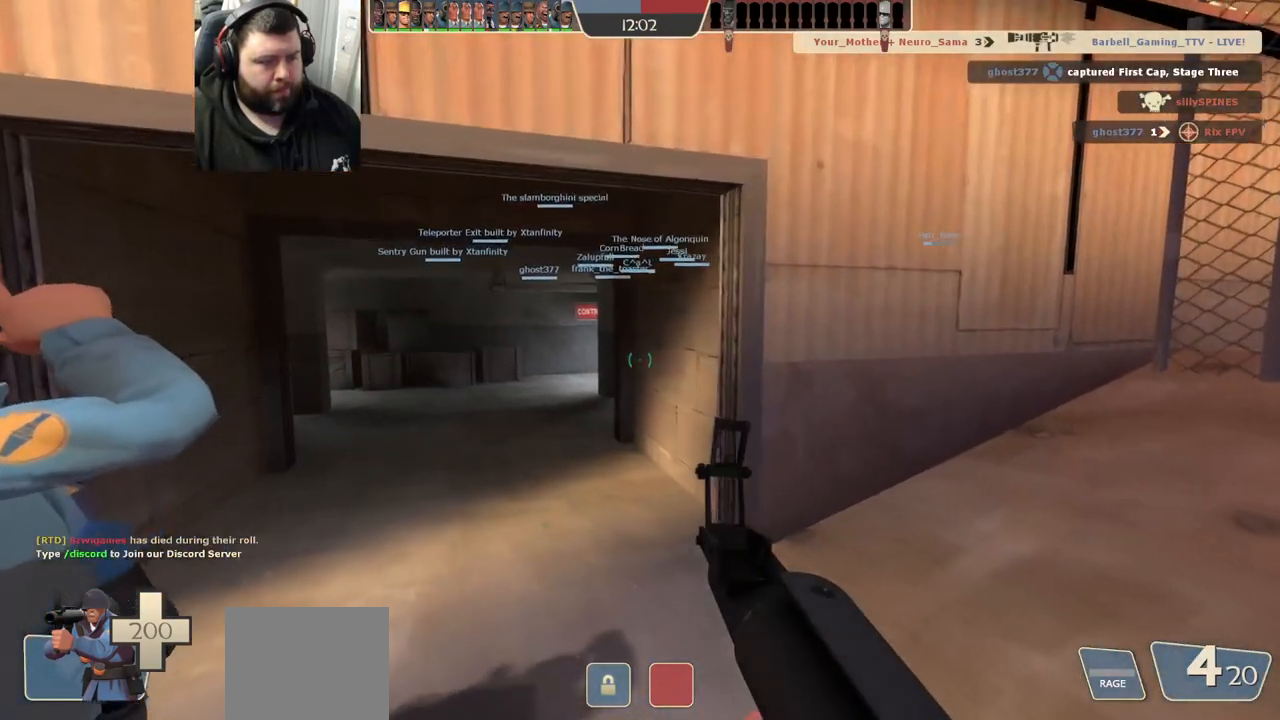
{"dt_ms": 500, "buttons": [], "left_stick": "center", "right_stick": "center", "events": [[67, "SQUARE", "down"], [150, "SQUARE", "up"], [233, "SQUARE", "down"], [317, "SQUARE", "up"], [400, "SQUARE", "down"], [467, "SQUARE", "up"]]}
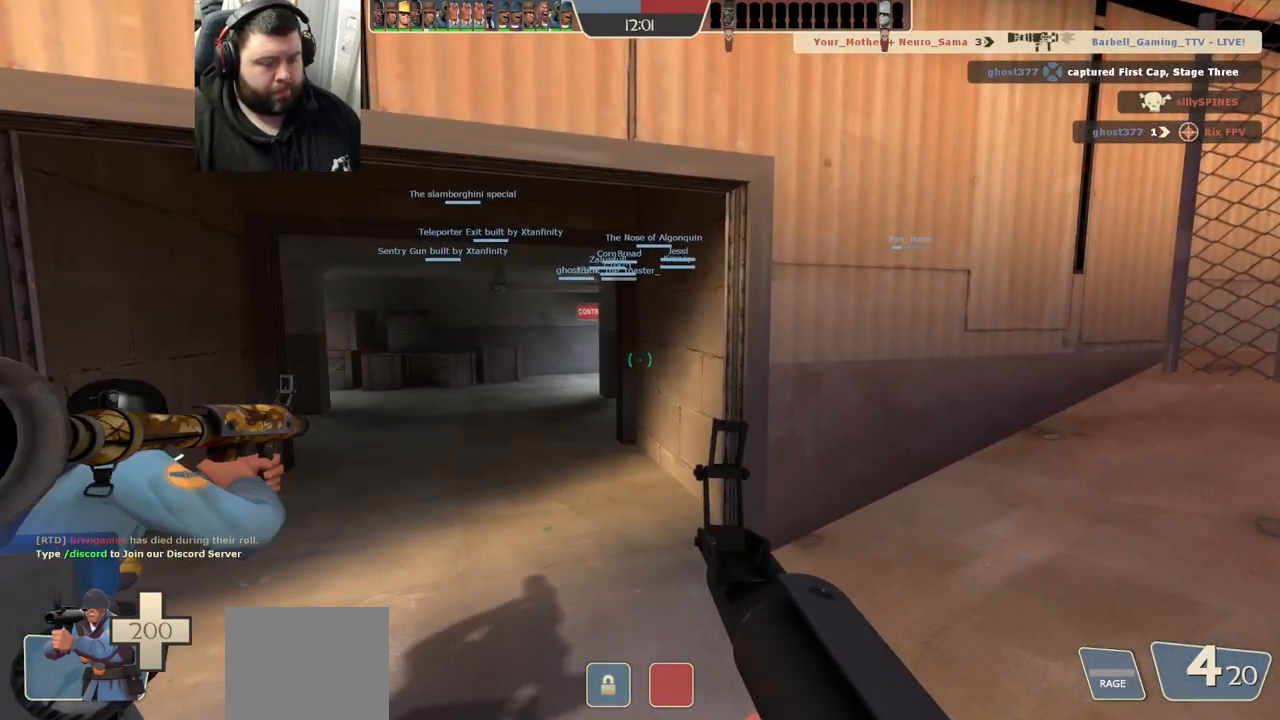
{"dt_ms": 500, "buttons": [], "left_stick": "center", "right_stick": "center", "events": [[50, "SQUARE", "down"], [117, "SQUARE", "up"], [200, "SQUARE", "down"], [267, "SQUARE", "up"], [350, "SQUARE", "down"], [417, "SQUARE", "up"]]}
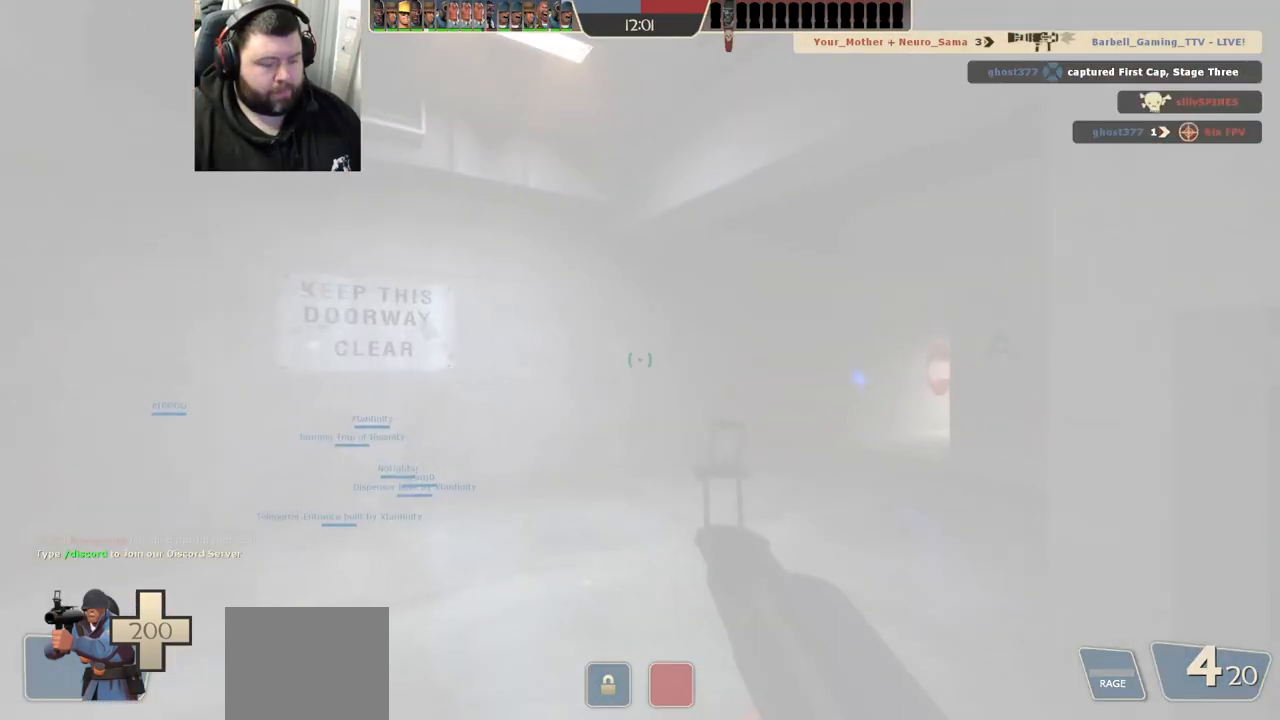
{"dt_ms": 500, "buttons": [], "left_stick": "up", "right_stick": "center", "events": [[183, "left_stick", "up"], [350, "SQUARE", "down"], [433, "SQUARE", "up"]]}
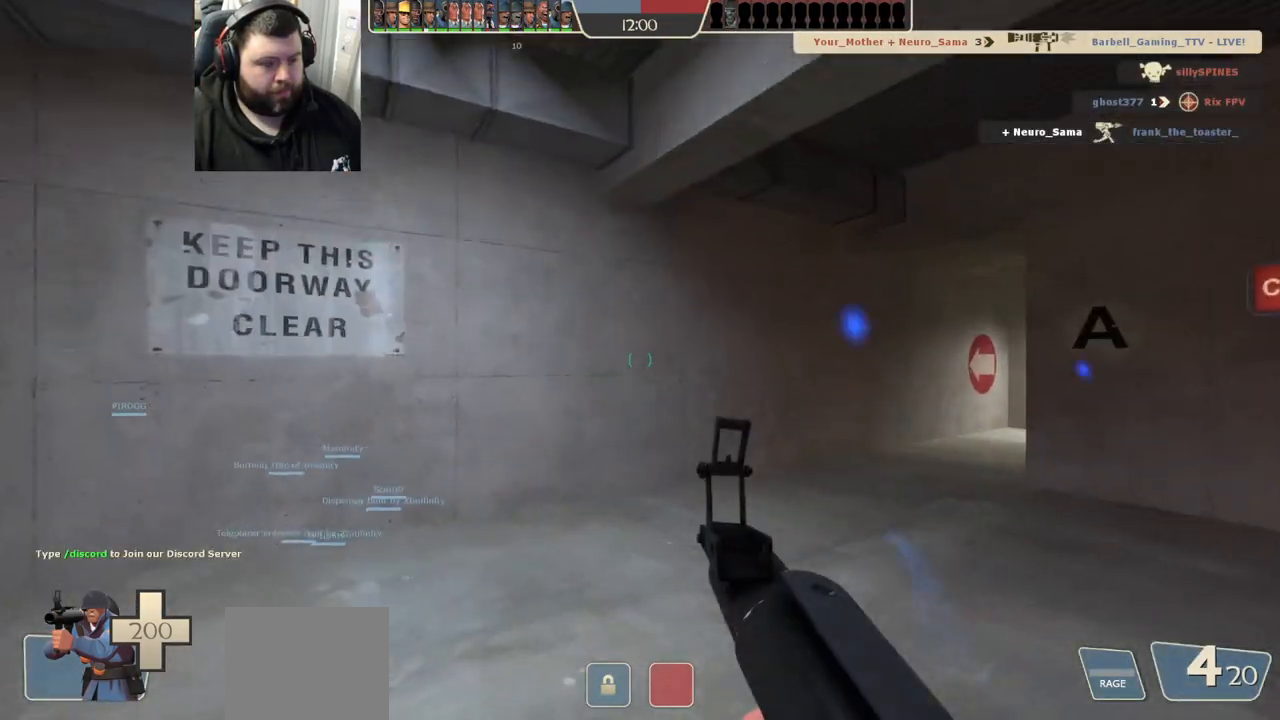
{"dt_ms": 500, "buttons": [], "left_stick": "up-left", "right_stick": "right", "events": [[233, "right_stick", "right"], [350, "left_stick", "up-left"]]}
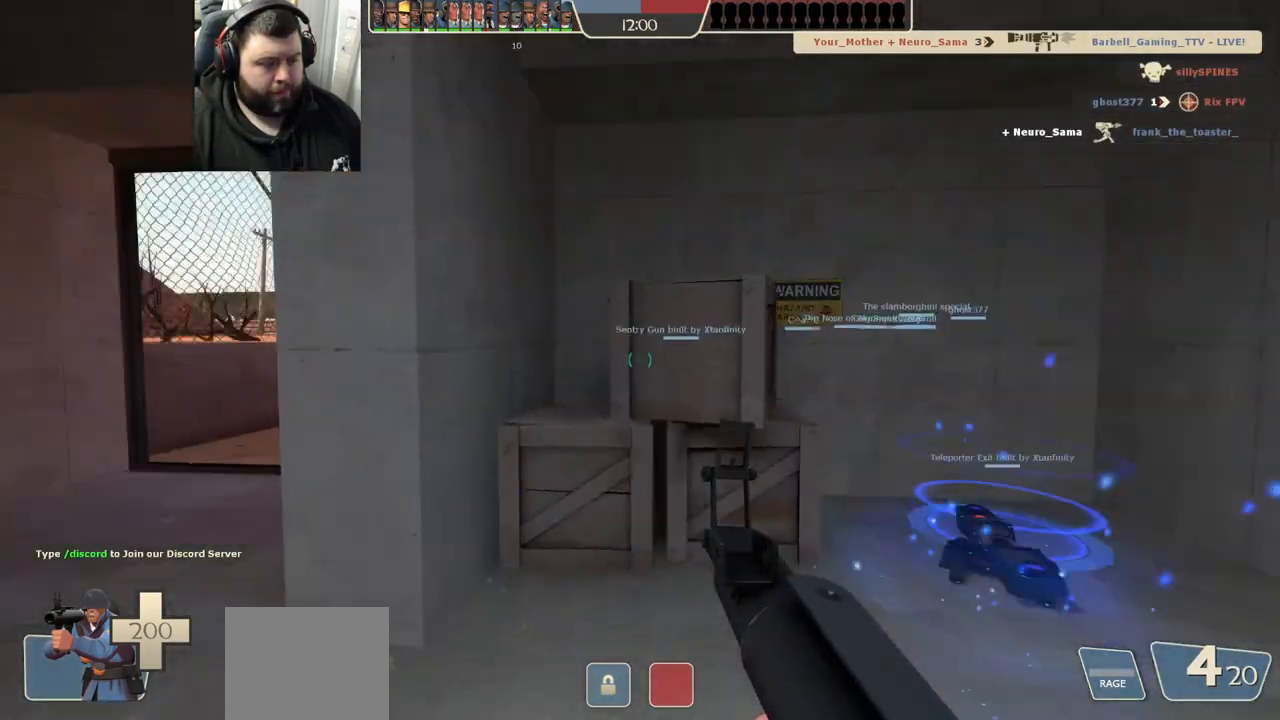
{"dt_ms": 500, "buttons": ["SQUARE"], "left_stick": "up-left", "right_stick": "center", "events": [[67, "right_stick", "center"], [200, "SQUARE", "down"], [250, "SQUARE", "up"], [350, "SQUARE", "down"], [417, "SQUARE", "up"], [500, "SQUARE", "down"]]}
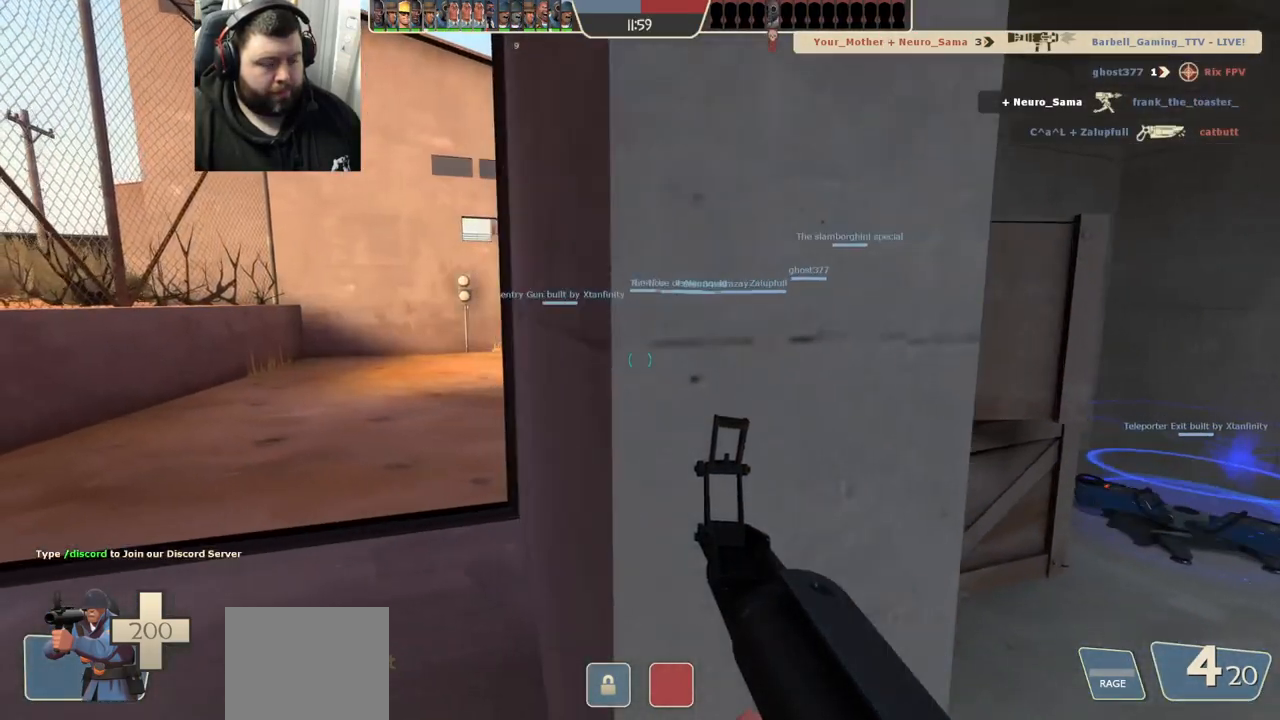
{"dt_ms": 500, "buttons": [], "left_stick": "up", "right_stick": "center", "events": [[100, "SQUARE", "up"], [267, "left_stick", "up"]]}
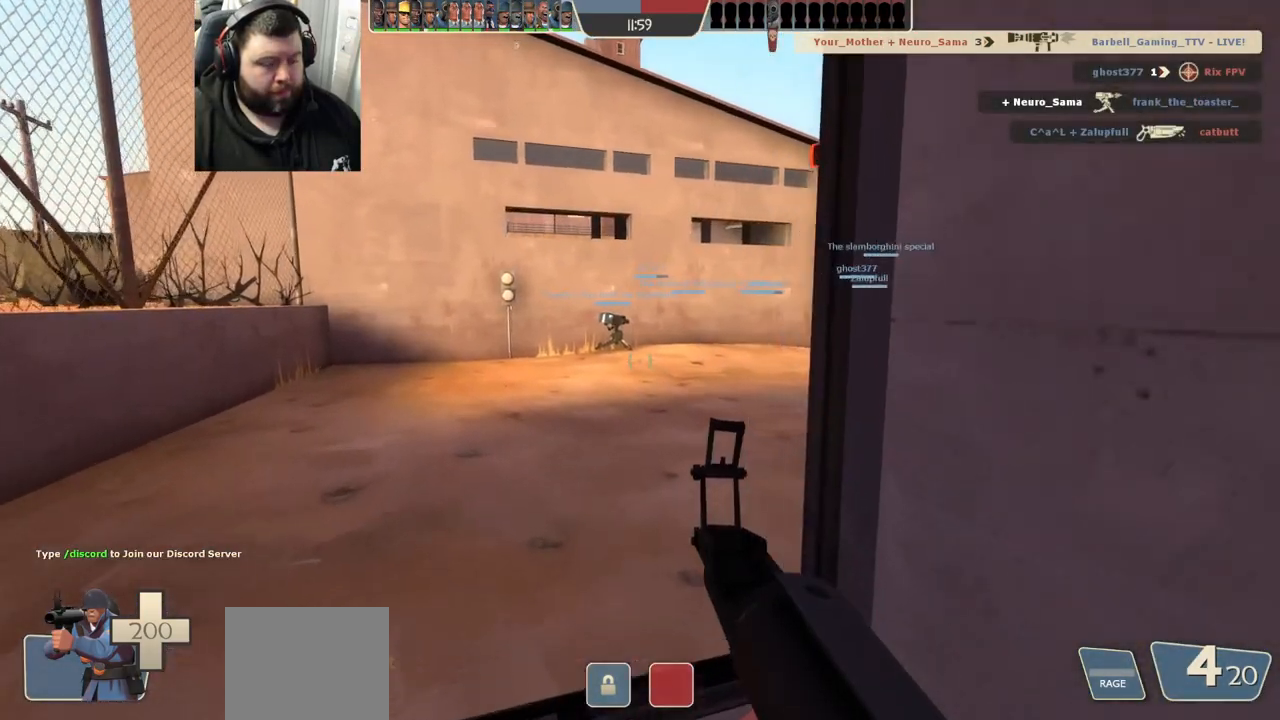
{"dt_ms": 500, "buttons": [], "left_stick": "up", "right_stick": "center", "events": [[33, "right_stick", "right"], [150, "right_stick", "center"], [317, "right_stick", "right"], [383, "right_stick", "center"]]}
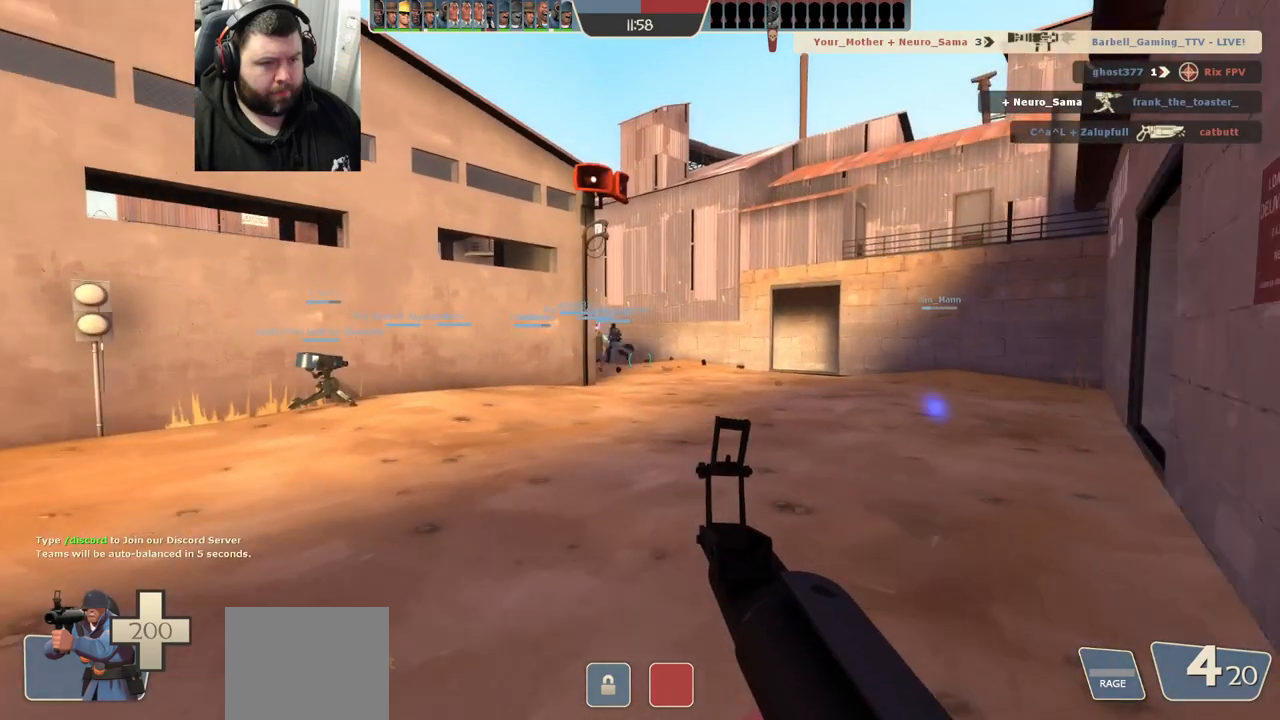
{"dt_ms": 500, "buttons": [], "left_stick": "up", "right_stick": "center", "events": [[67, "CROSS", "down"], [300, "CROSS", "up"]]}
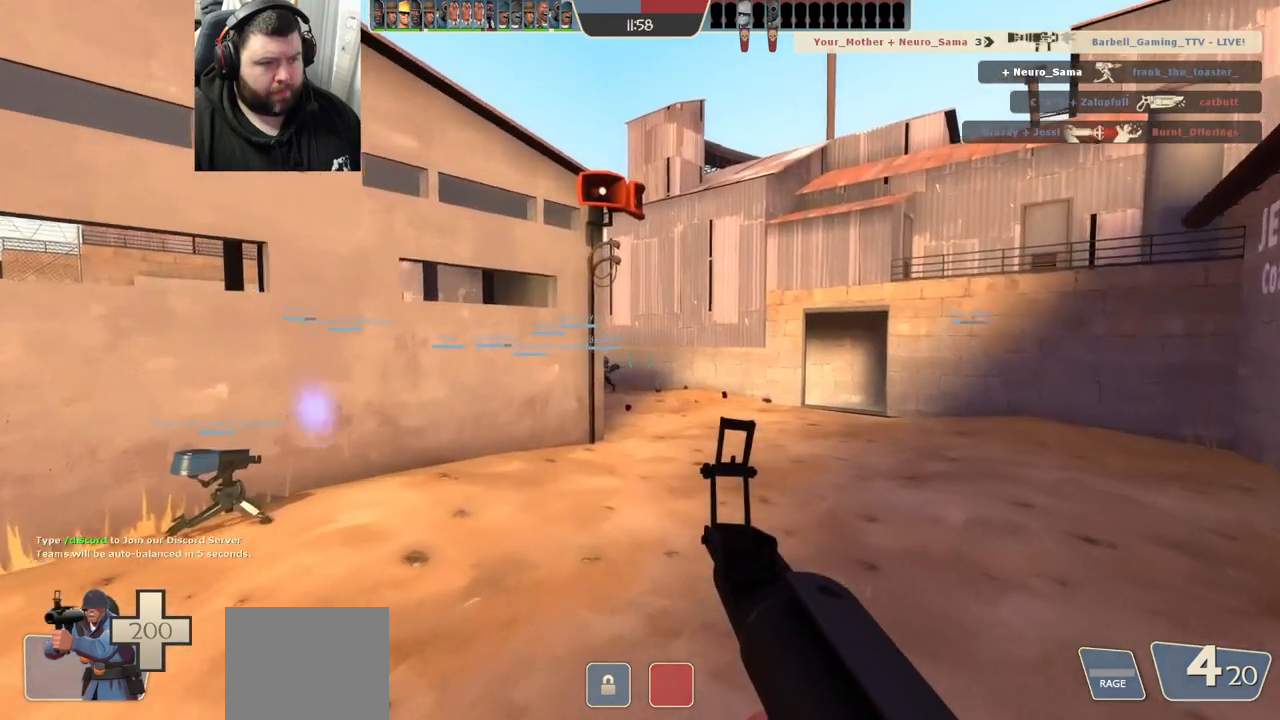
{"dt_ms": 500, "buttons": [], "left_stick": "up", "right_stick": "center", "events": []}
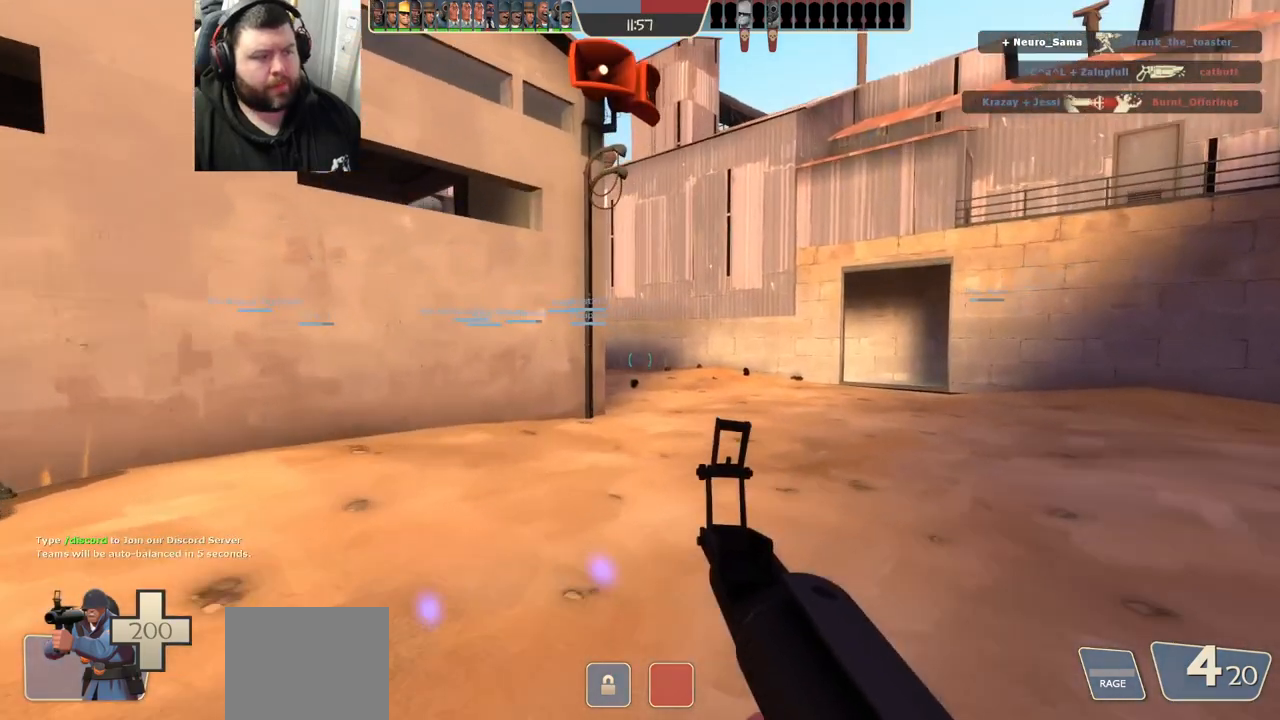
{"dt_ms": 500, "buttons": ["CROSS"], "left_stick": "up", "right_stick": "left", "events": [[33, "CROSS", "down"], [400, "right_stick", "left"]]}
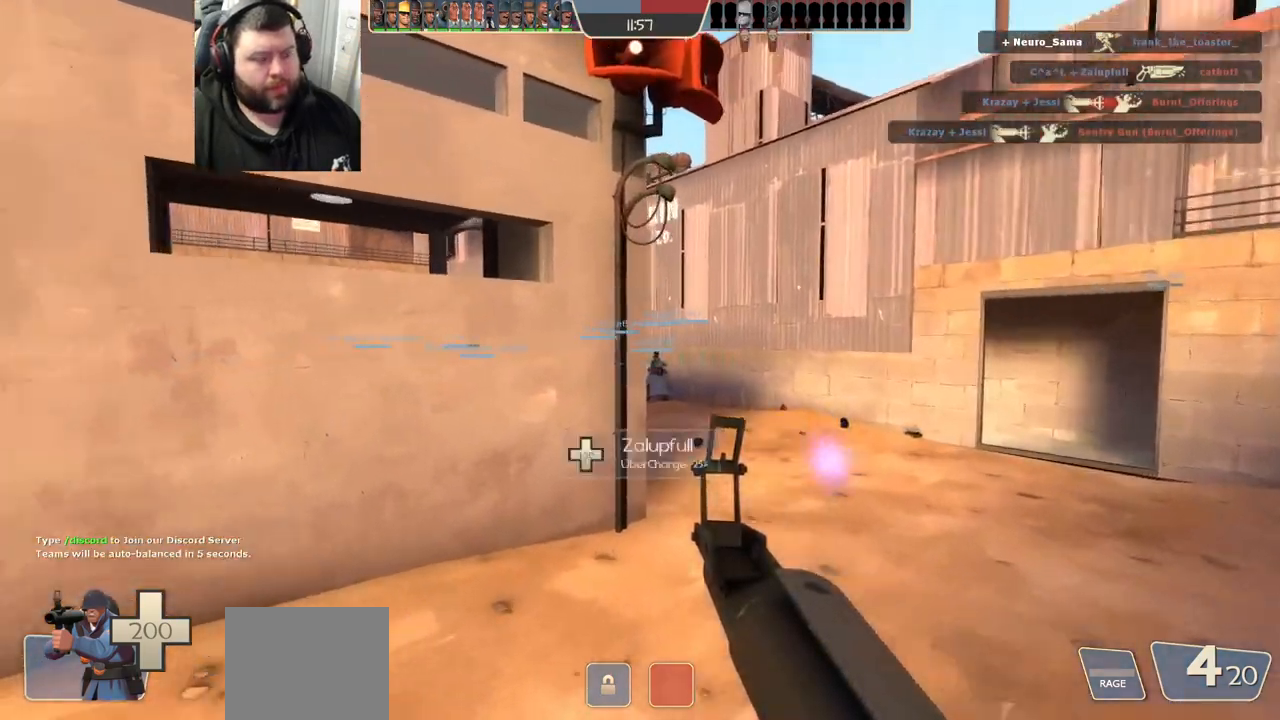
{"dt_ms": 500, "buttons": ["CROSS"], "left_stick": "up", "right_stick": "center", "events": [[50, "right_stick", "center"], [117, "CROSS", "up"], [383, "CROSS", "down"]]}
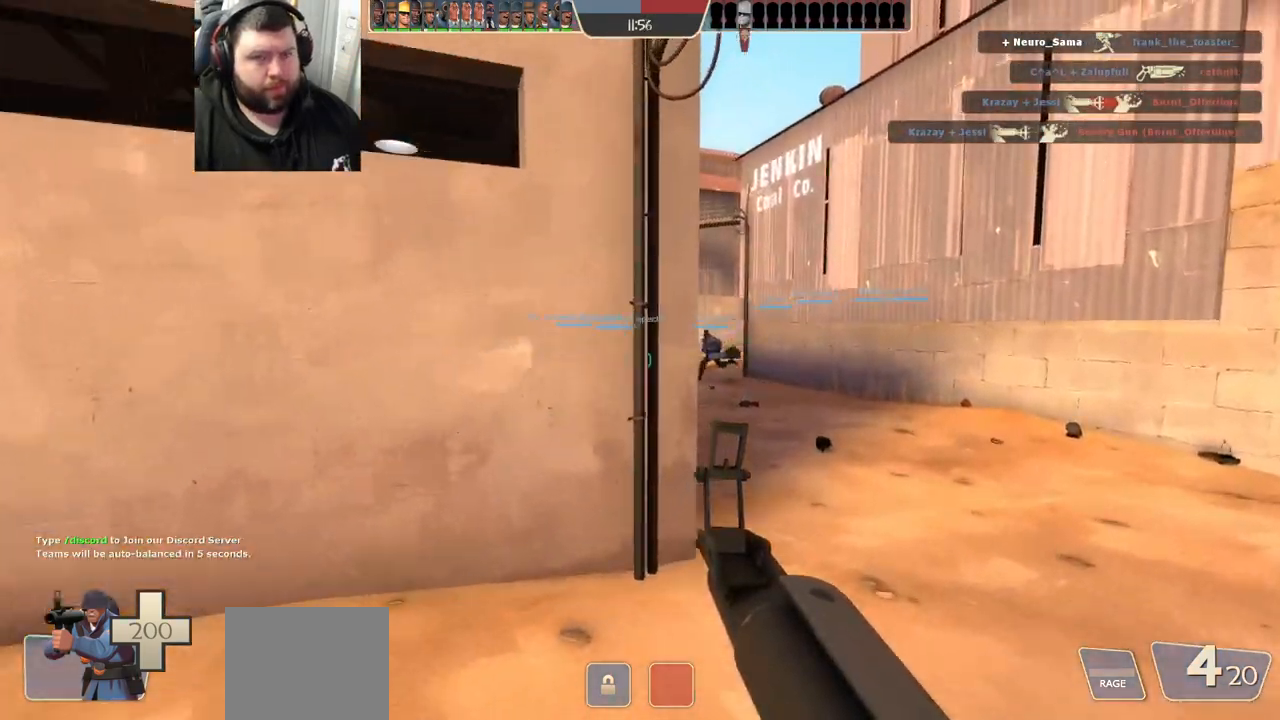
{"dt_ms": 500, "buttons": ["CROSS"], "left_stick": "up", "right_stick": "center", "events": []}
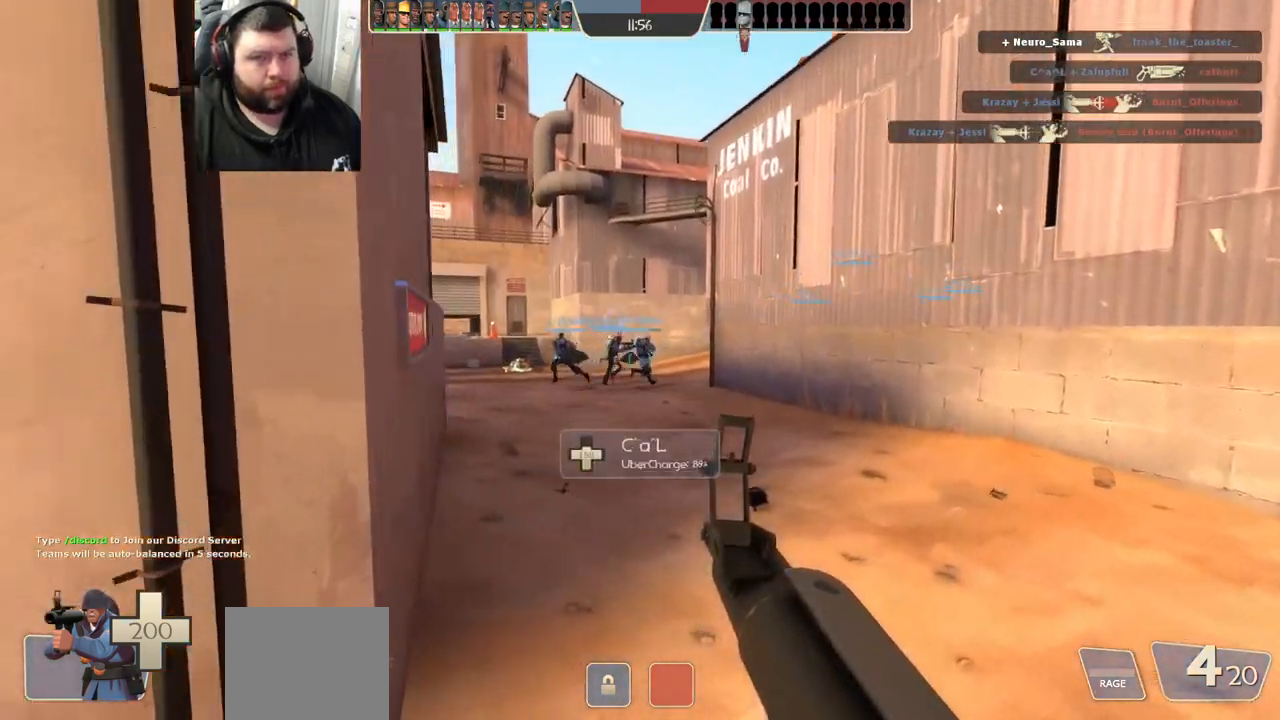
{"dt_ms": 1000, "buttons": [], "left_stick": "up", "right_stick": "center"}
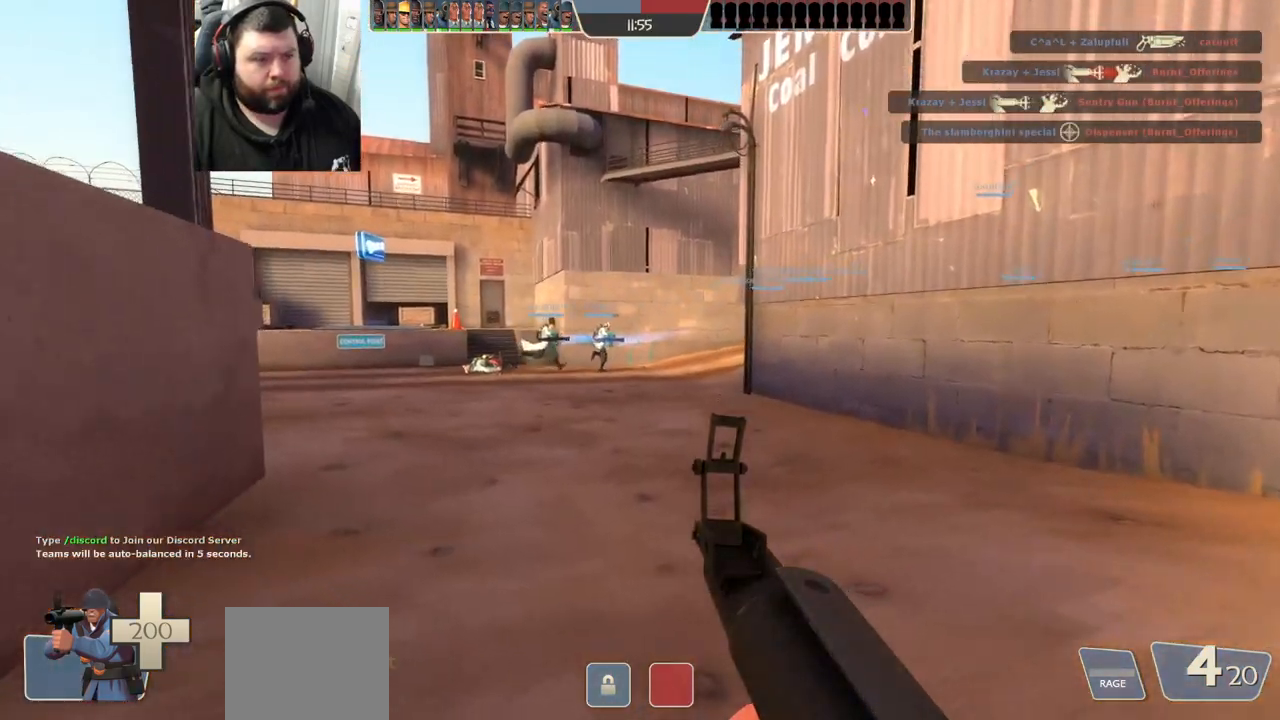
{"dt_ms": 500, "buttons": [], "left_stick": "up", "right_stick": "center", "events": [[133, "CROSS", "down"], [283, "CROSS", "up"]]}
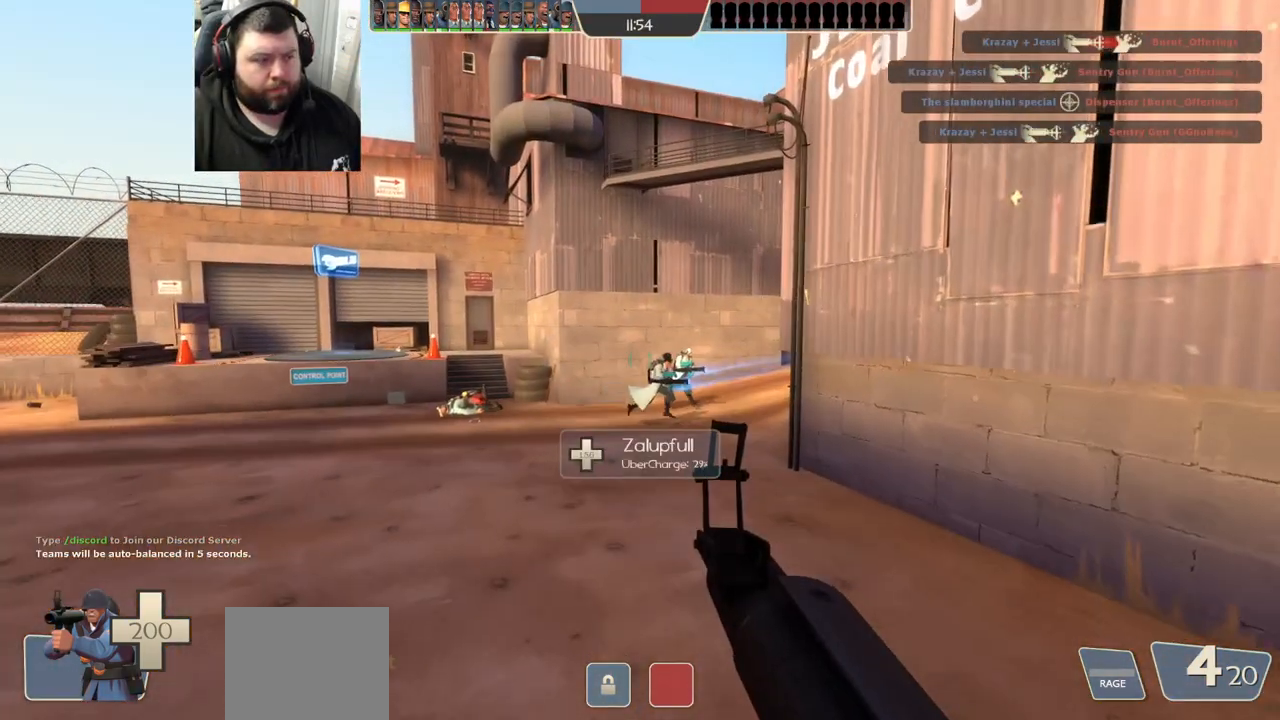
{"dt_ms": 500, "buttons": ["CROSS"], "left_stick": "up", "right_stick": "center", "events": [[450, "CROSS", "down"]]}
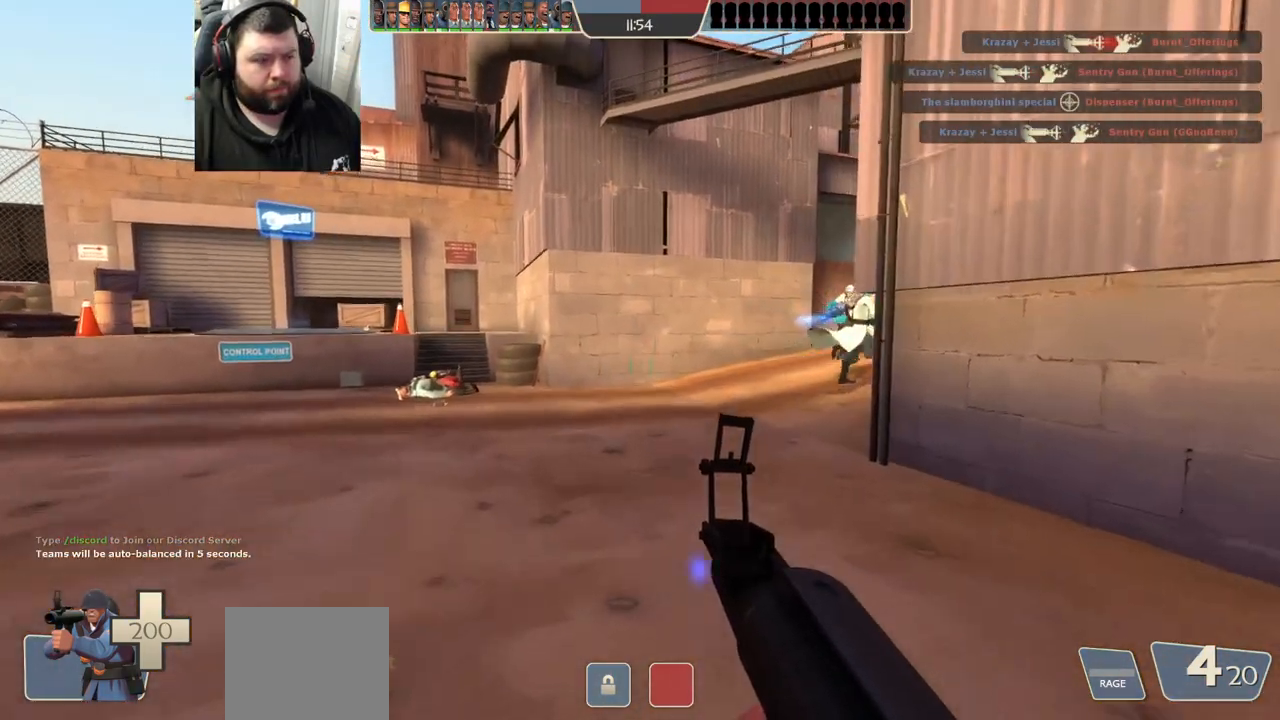
{"dt_ms": 500, "buttons": [], "left_stick": "up", "right_stick": "center", "events": [[50, "CROSS", "up"], [267, "right_stick", "right"], [417, "right_stick", "center"]]}
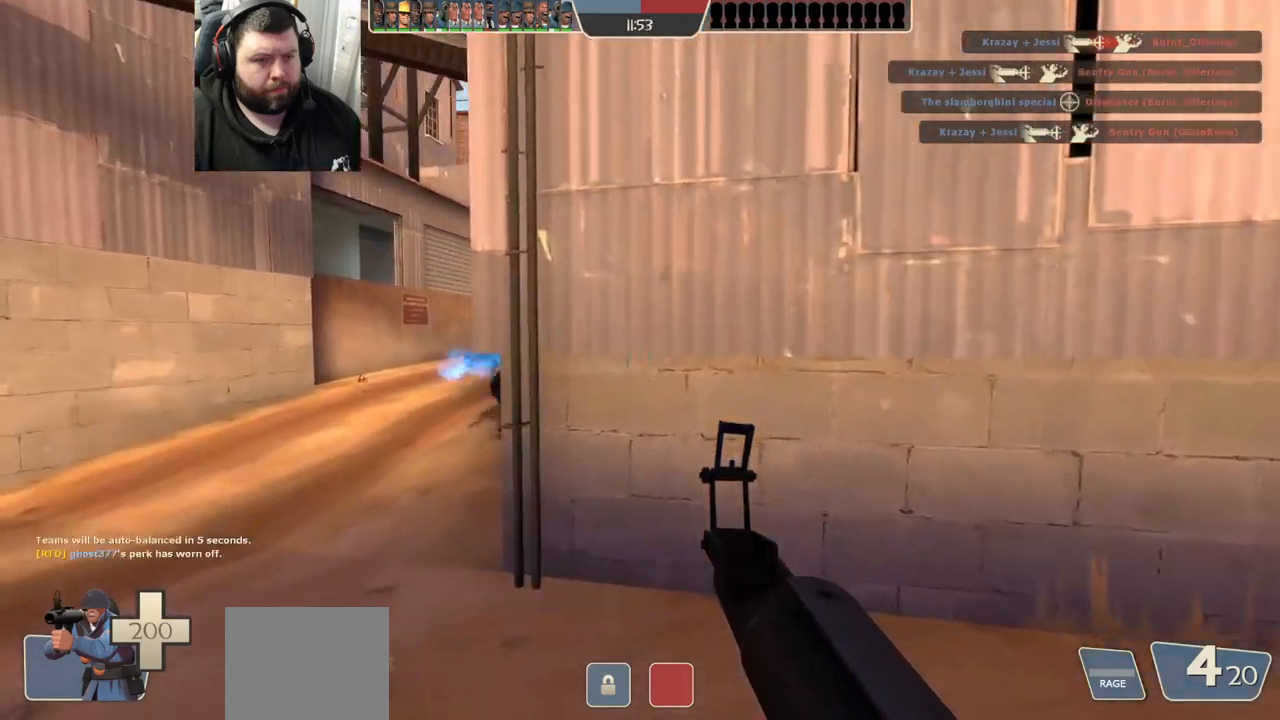
{"dt_ms": 500, "buttons": [], "left_stick": "up", "right_stick": "center", "events": [[250, "CROSS", "down"], [367, "CROSS", "up"]]}
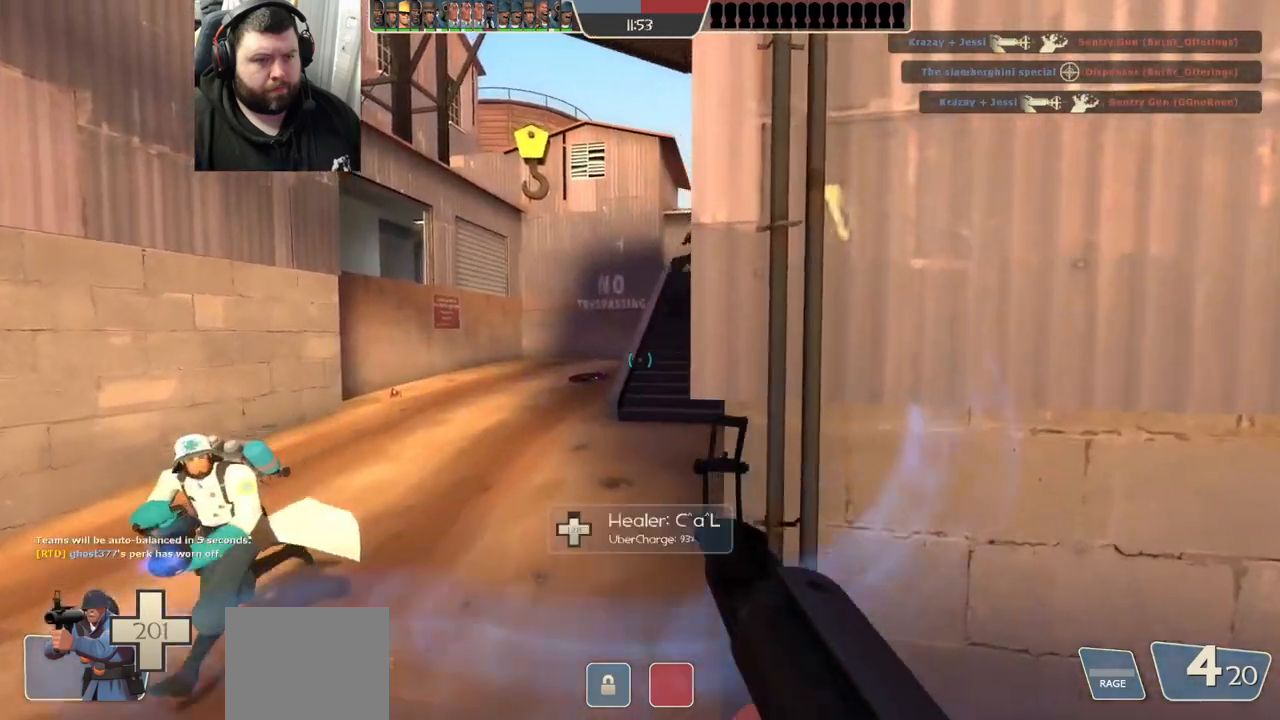
{"dt_ms": 500, "buttons": [], "left_stick": "up", "right_stick": "center", "events": []}
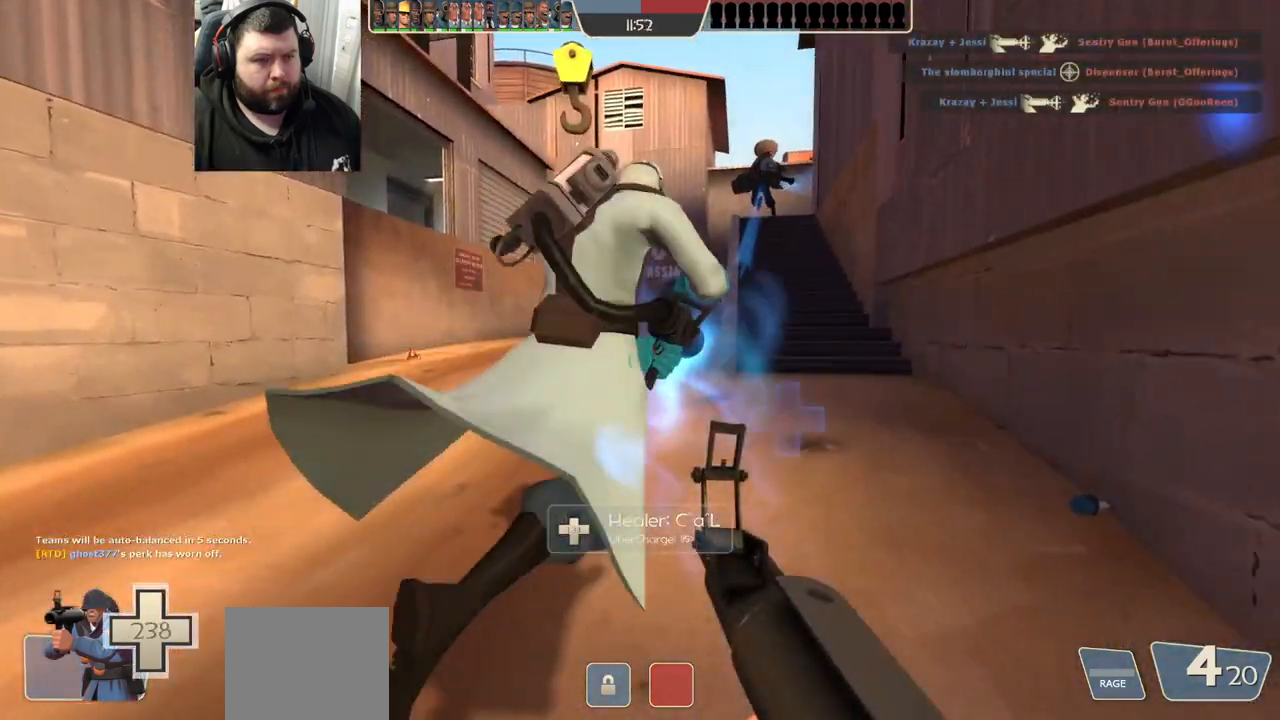
{"dt_ms": 500, "buttons": [], "left_stick": "up", "right_stick": "left", "events": [[300, "right_stick", "left"]]}